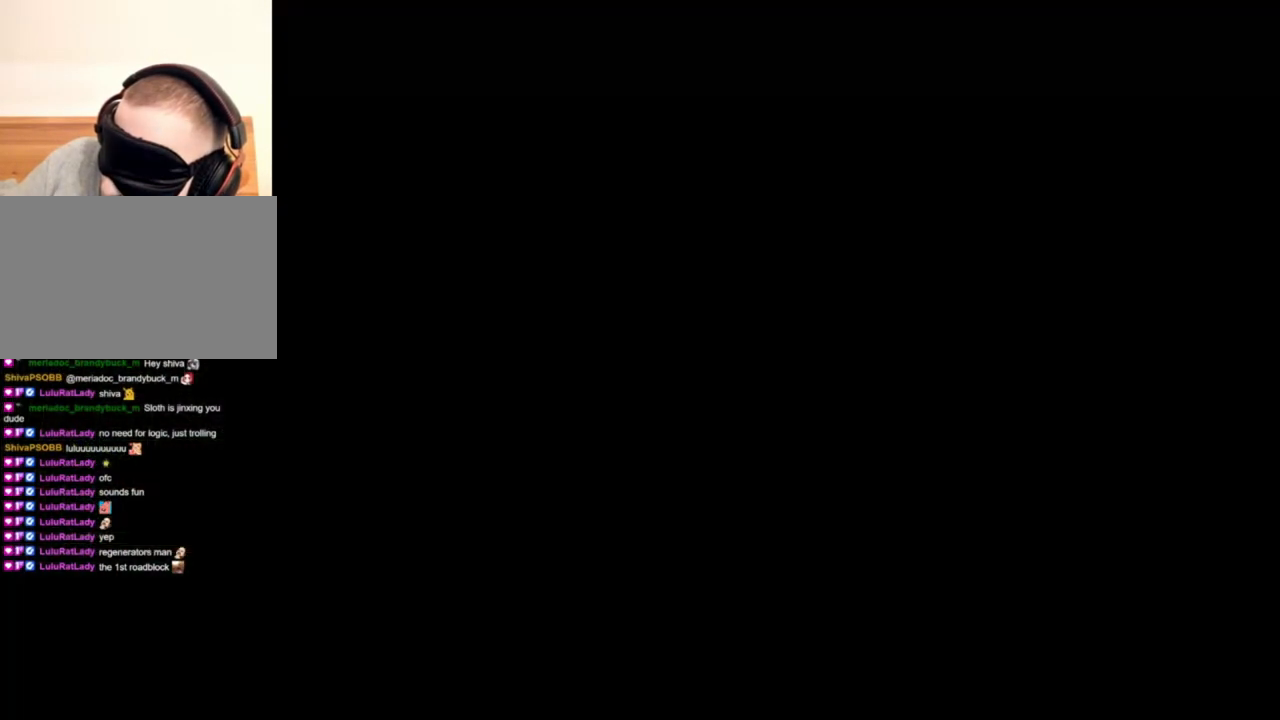
Gameplay with keyboard and mouse; each line is a JSON object with the keys and mouse buttons held at the frame after it. "events" lists presses ("down") and releases ("up") of "1", "2", "3", "4", "5", "a", "alt", "b", "c", "ctrl", "d", "e", "f", "g", "q", "r", "s", "shift", "space", "t", "tab", "tilde", "v", "w", "x", "z", "mouse_left", "mouse_wheel", "mouse_right", "mouse_mb4" and "mouse_mb5" between this image and that frame as [ms after this image, input, new state], when the widget could be followed in between. "mouse_left", "mouse_wheel", "mouse_right", "mouse_mb4", "mouse_mb5" = the "left", "wheel", "right", "mb4", "mb5" buttons of the "mouse" list. No other keys are recorded. "wheel" means that the mouse wheel is clicked or scrolled. Mouse movement is not recorded.
{"keys": [], "mouse": ["right"], "events": []}
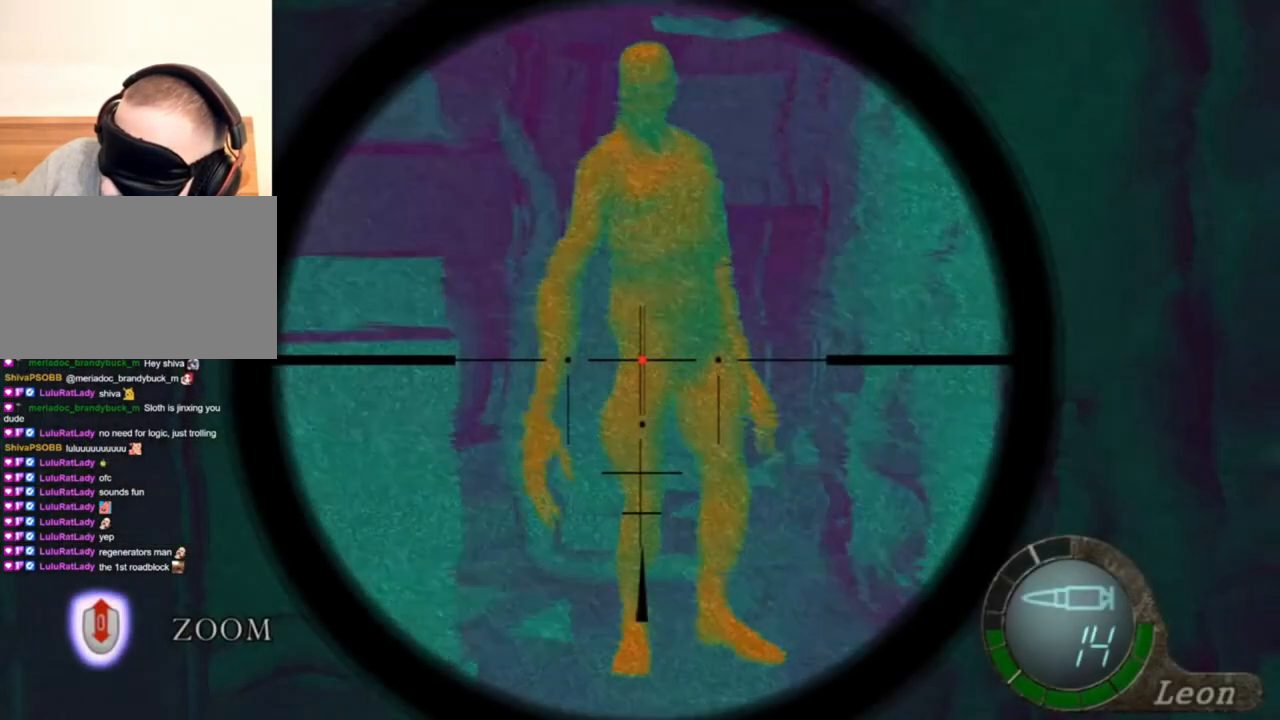
{"keys": [], "mouse": ["right"], "events": [[67, "tab", "down"], [200, "tab", "up"]]}
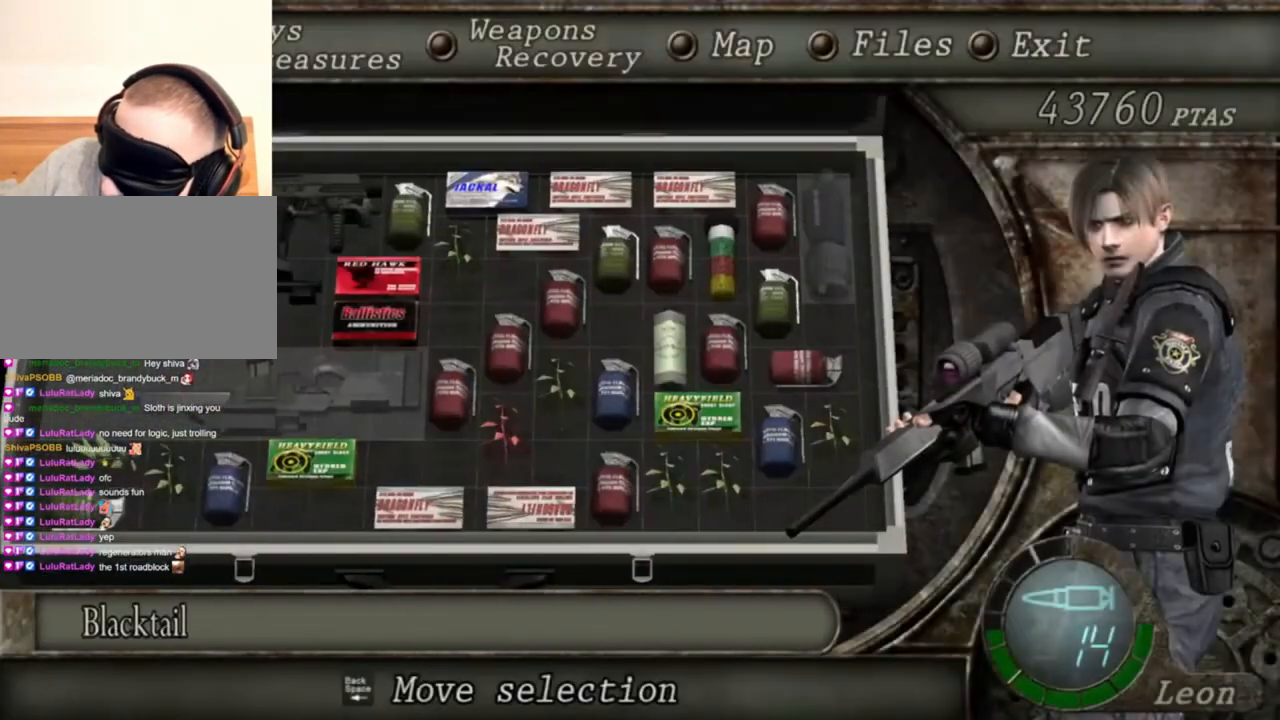
{"keys": [], "mouse": ["right"], "events": []}
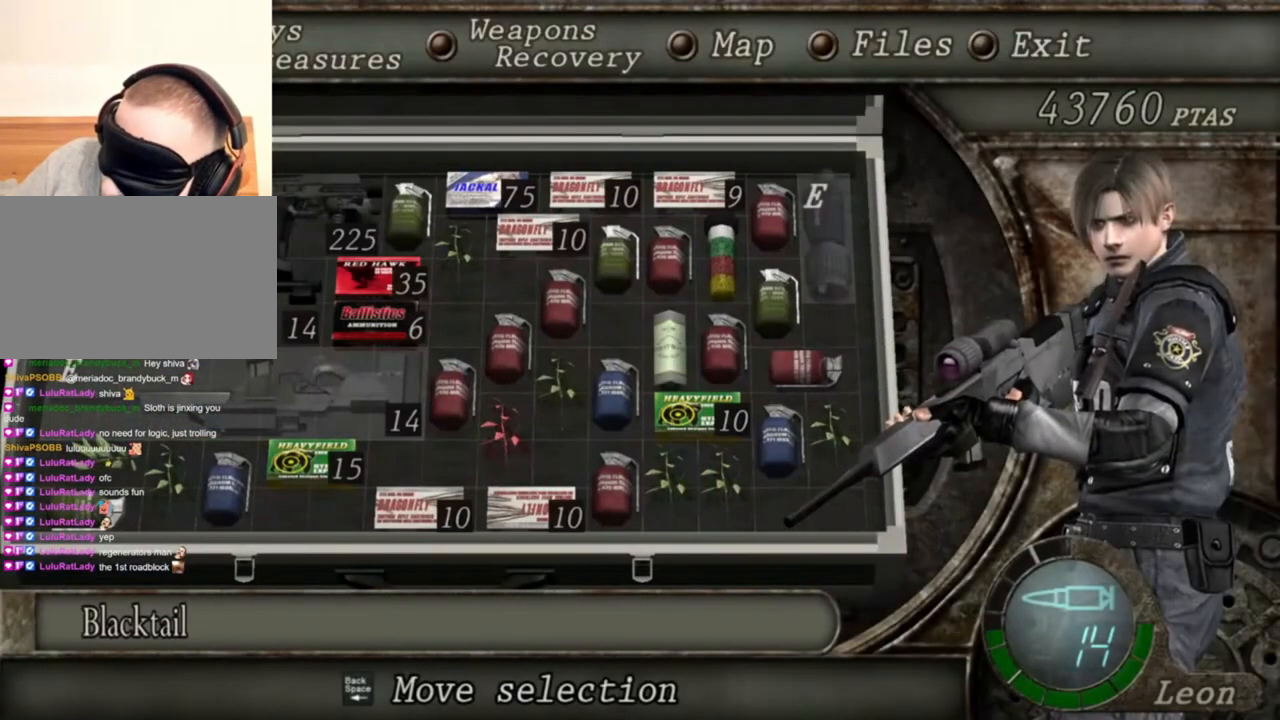
{"keys": [], "mouse": ["right"], "events": []}
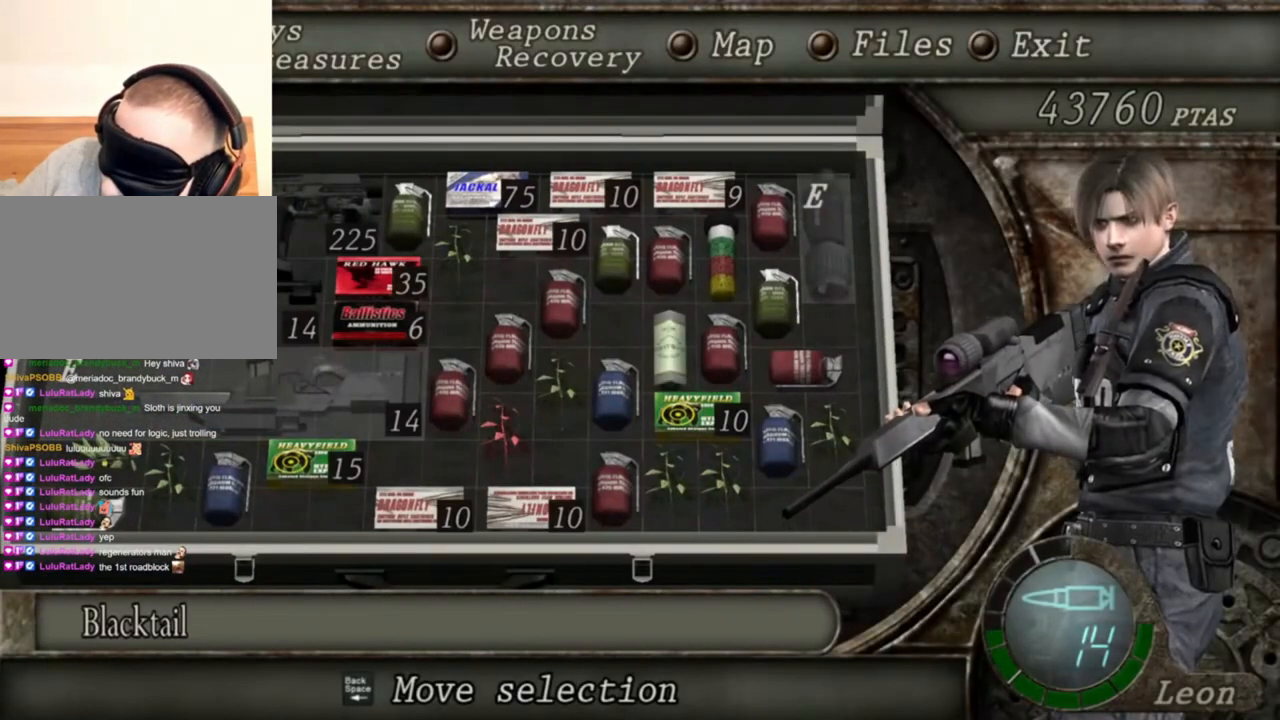
{"keys": [], "mouse": ["right"], "events": []}
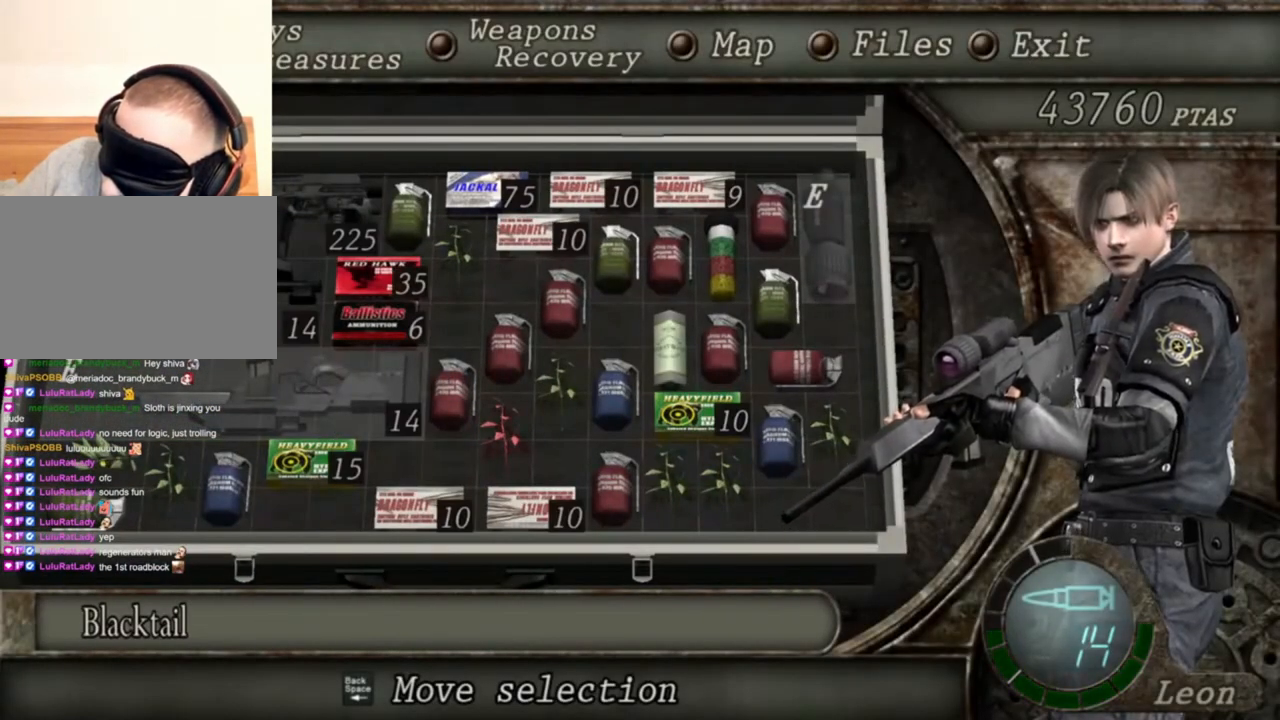
{"keys": [], "mouse": ["right"], "events": []}
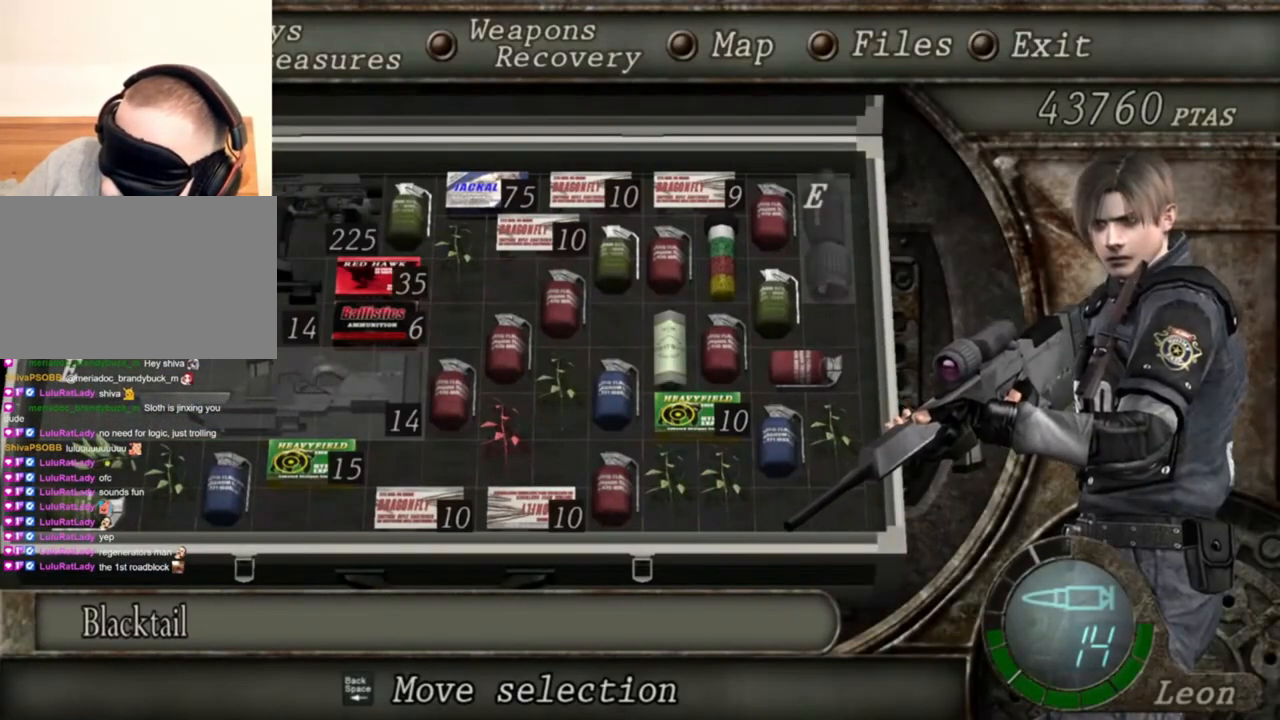
{"keys": [], "mouse": ["right"], "events": [[300, "tab", "down"], [467, "tab", "up"]]}
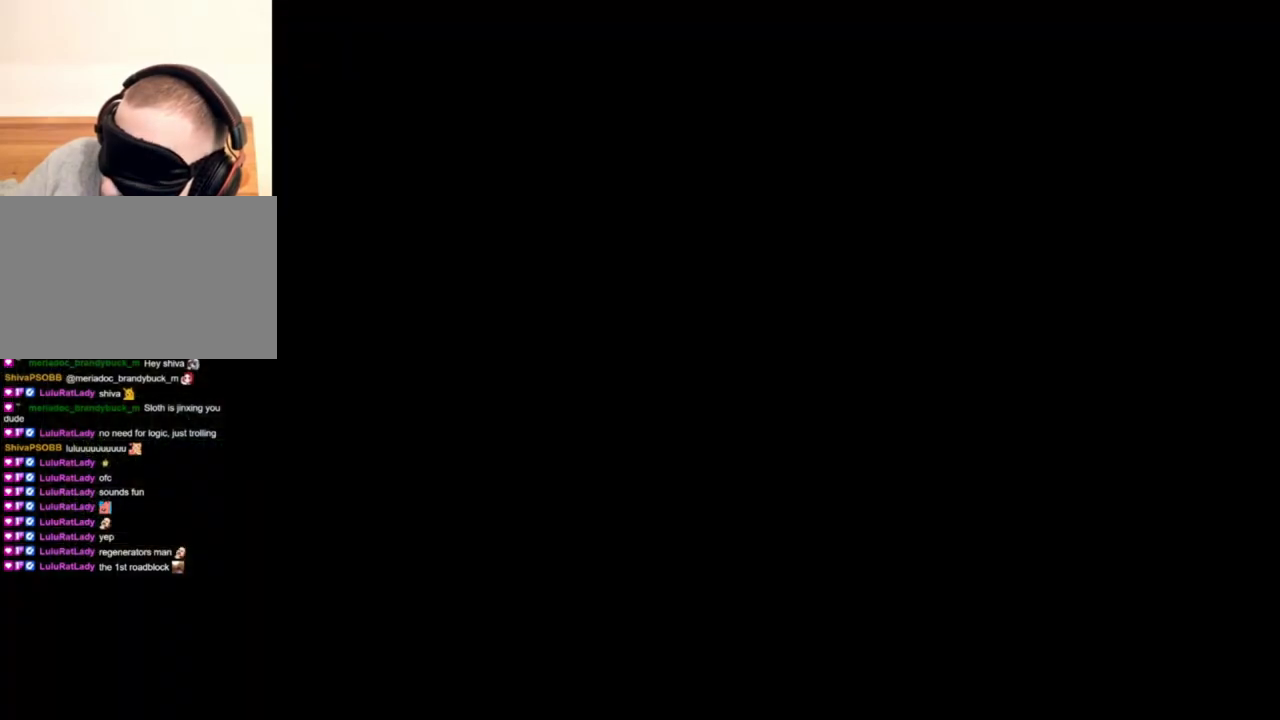
{"keys": ["tab"], "mouse": ["right"], "events": [[500, "tab", "down"]]}
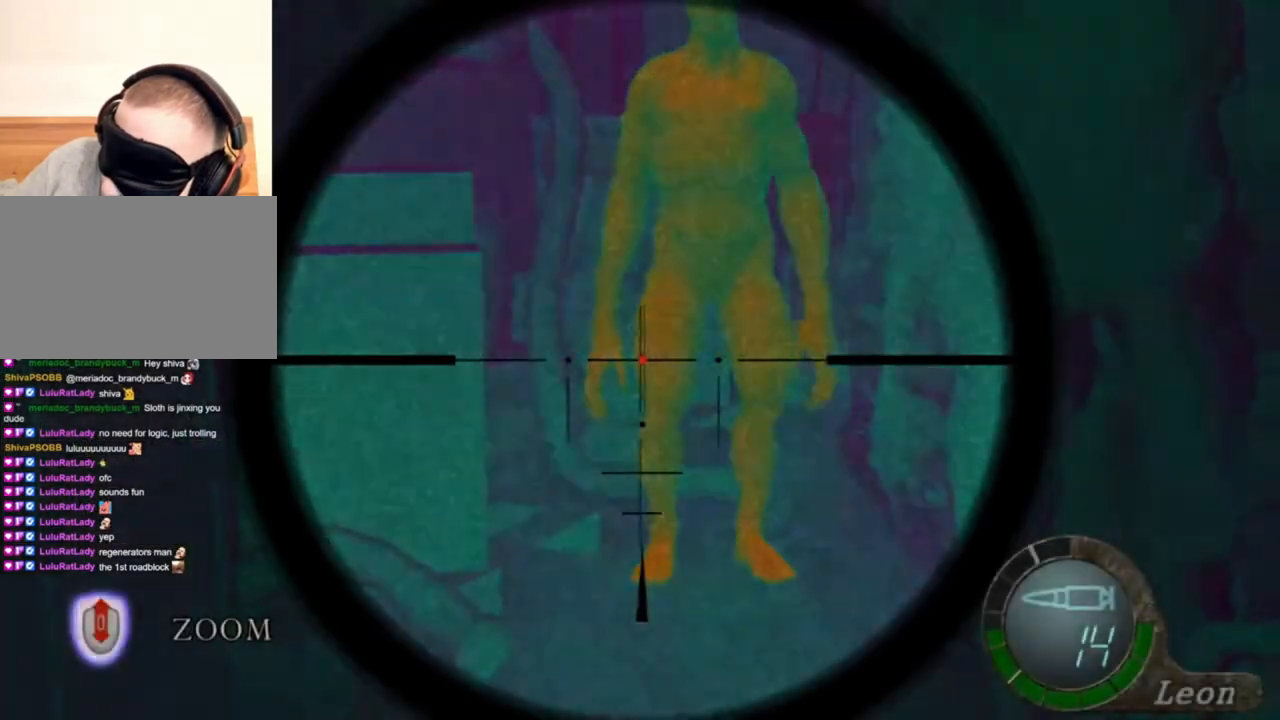
{"keys": [], "mouse": ["right"], "events": [[200, "tab", "up"]]}
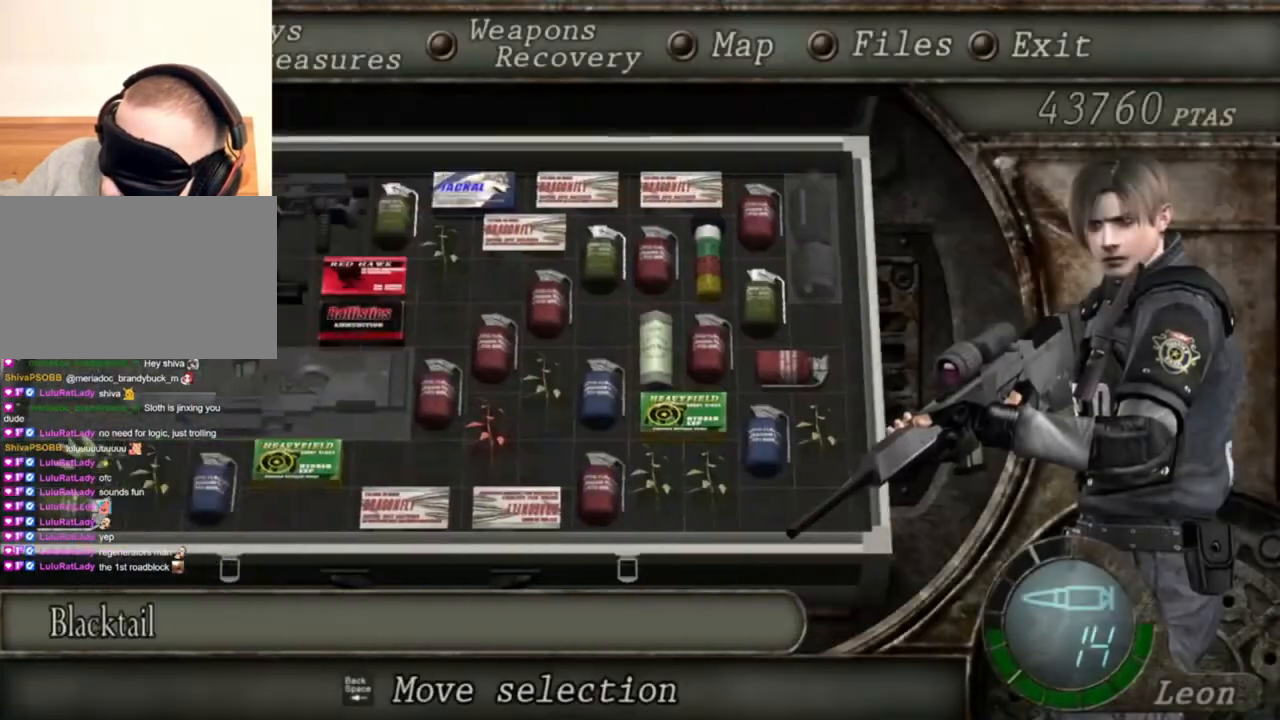
{"keys": [], "mouse": ["right"], "events": []}
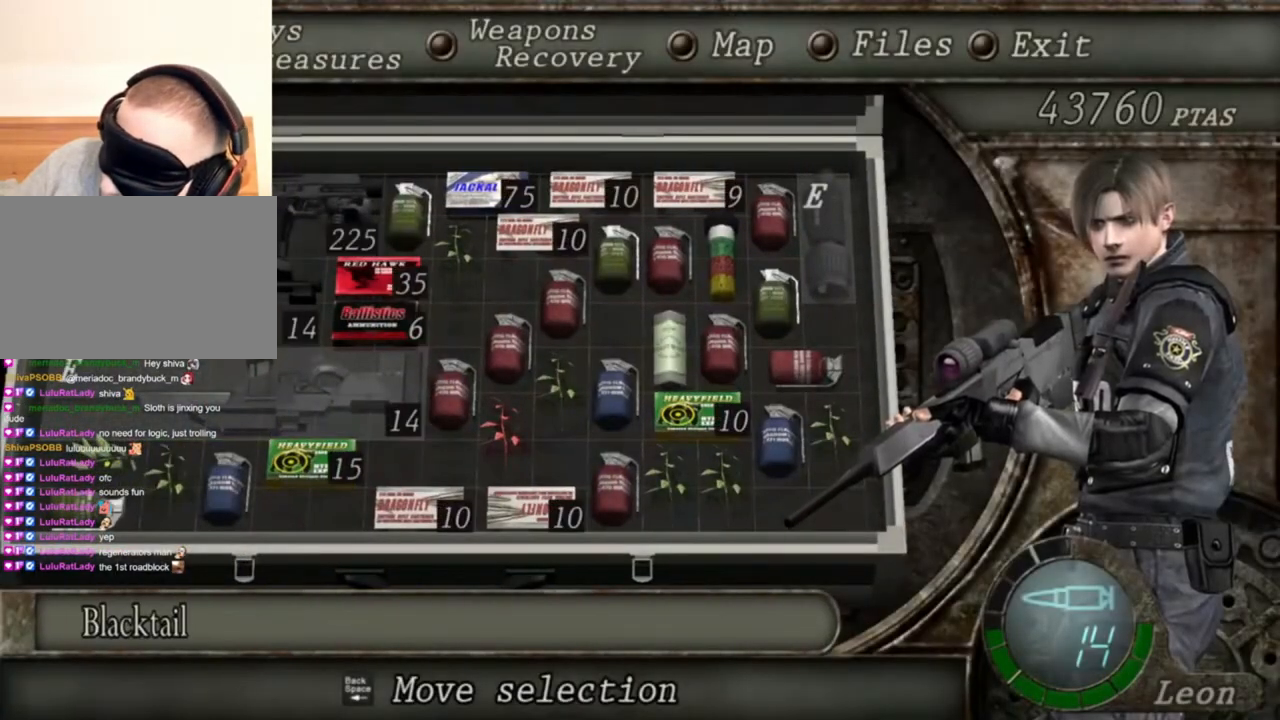
{"keys": [], "mouse": ["right"], "events": []}
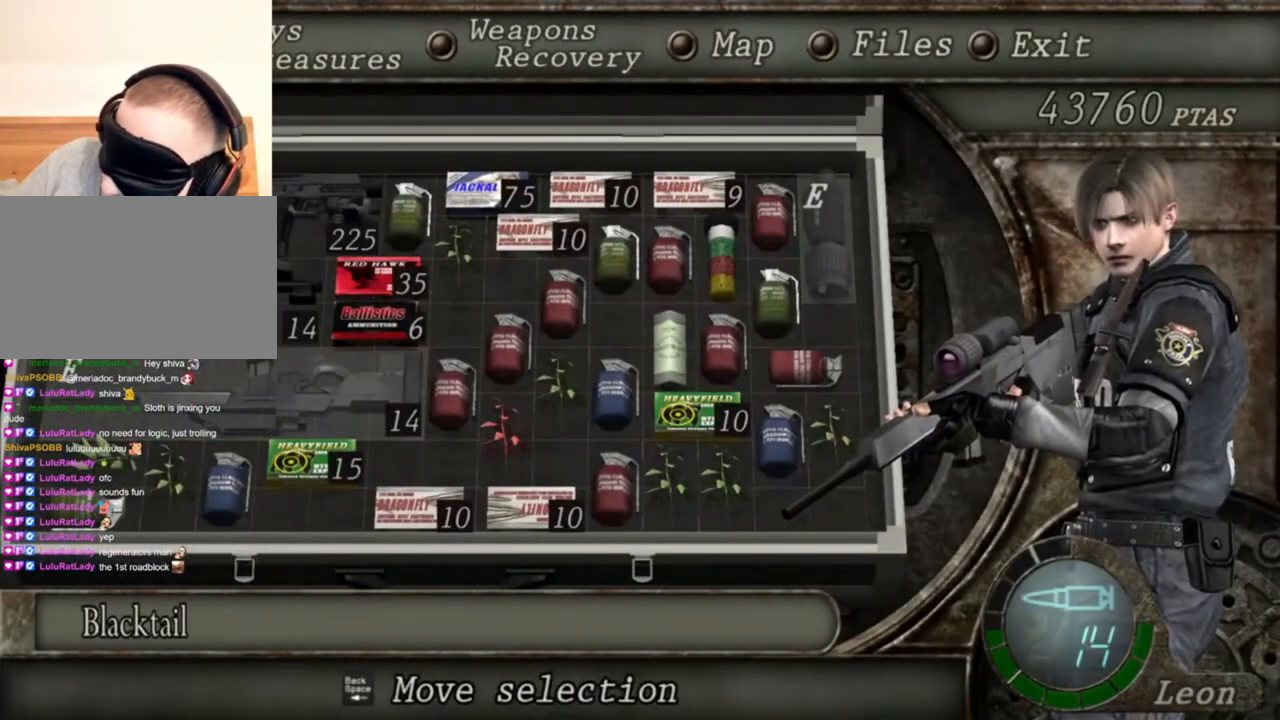
{"keys": [], "mouse": ["right"], "events": []}
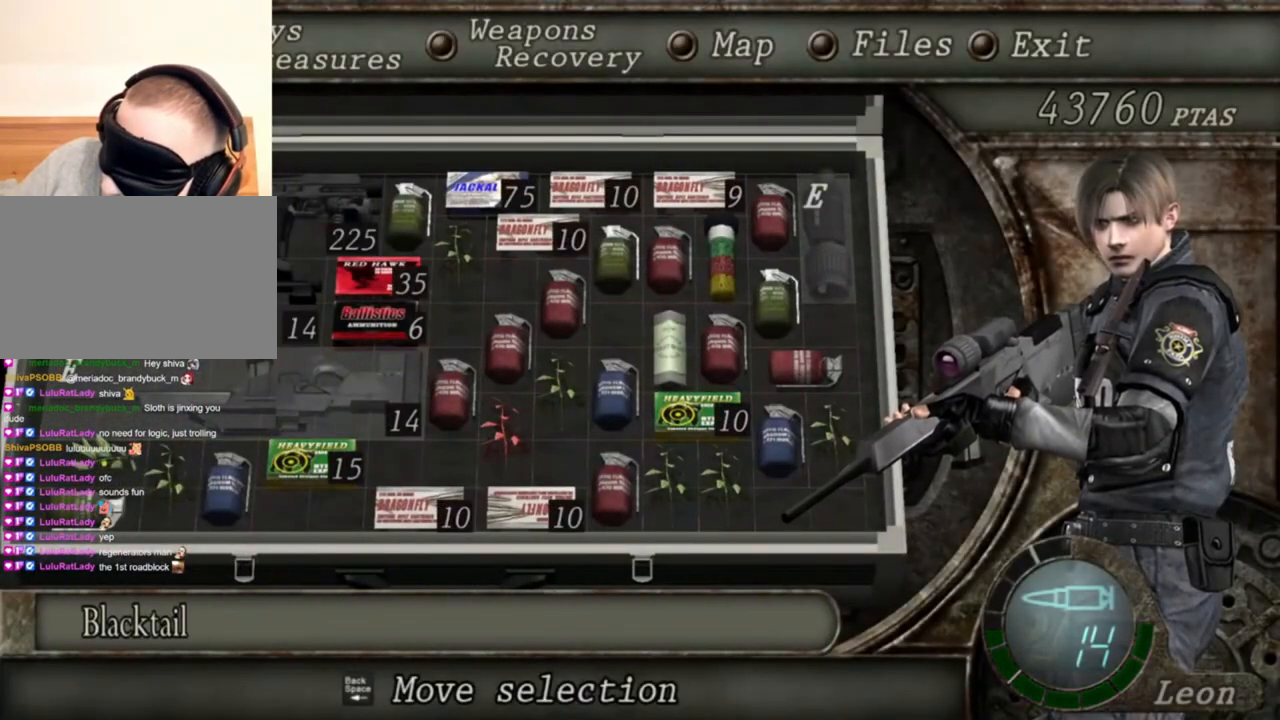
{"keys": [], "mouse": ["right"], "events": []}
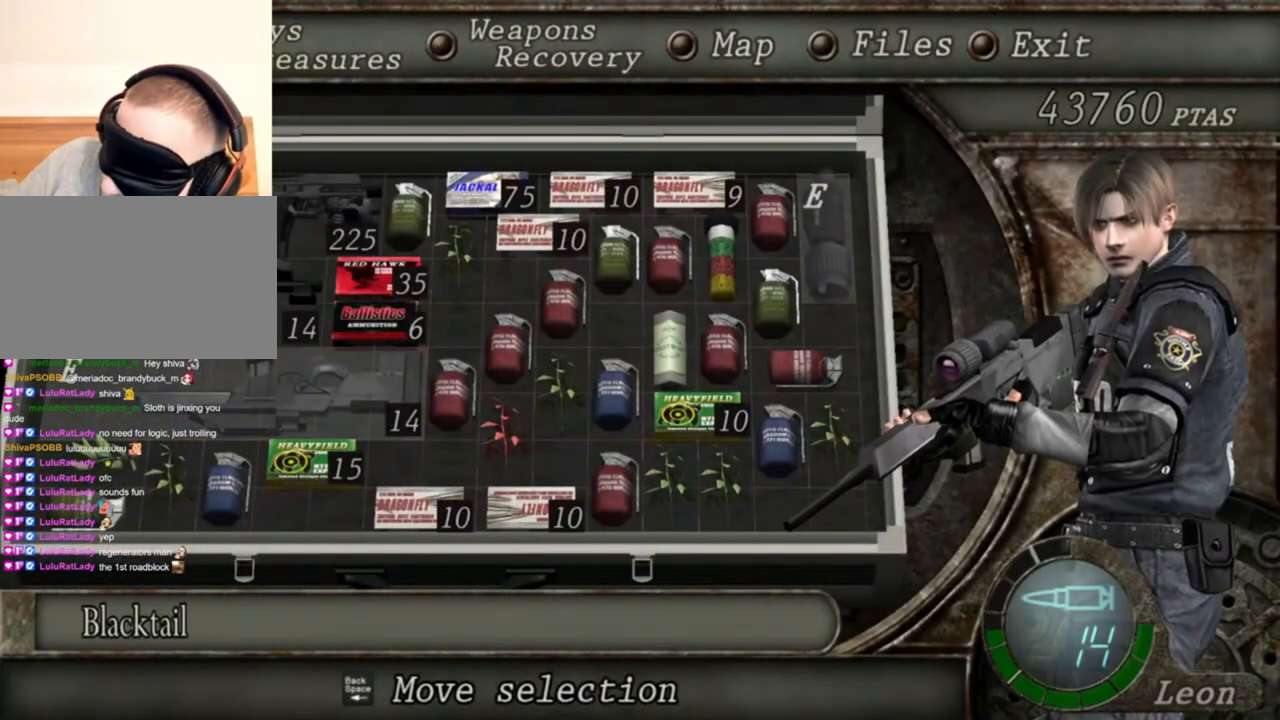
{"keys": ["tab"], "mouse": ["right"], "events": [[434, "tab", "down"]]}
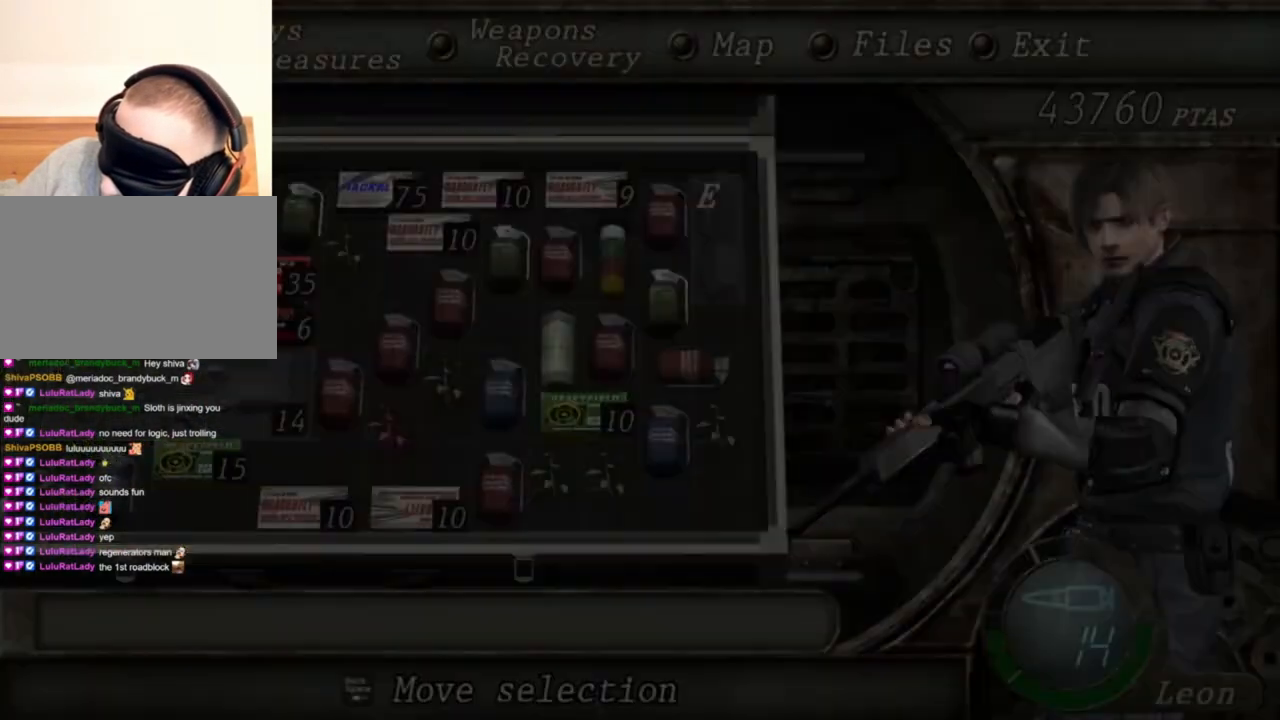
{"keys": [], "mouse": ["right"], "events": [[100, "tab", "up"], [334, "mouse_left", "down"], [434, "mouse_left", "up"]]}
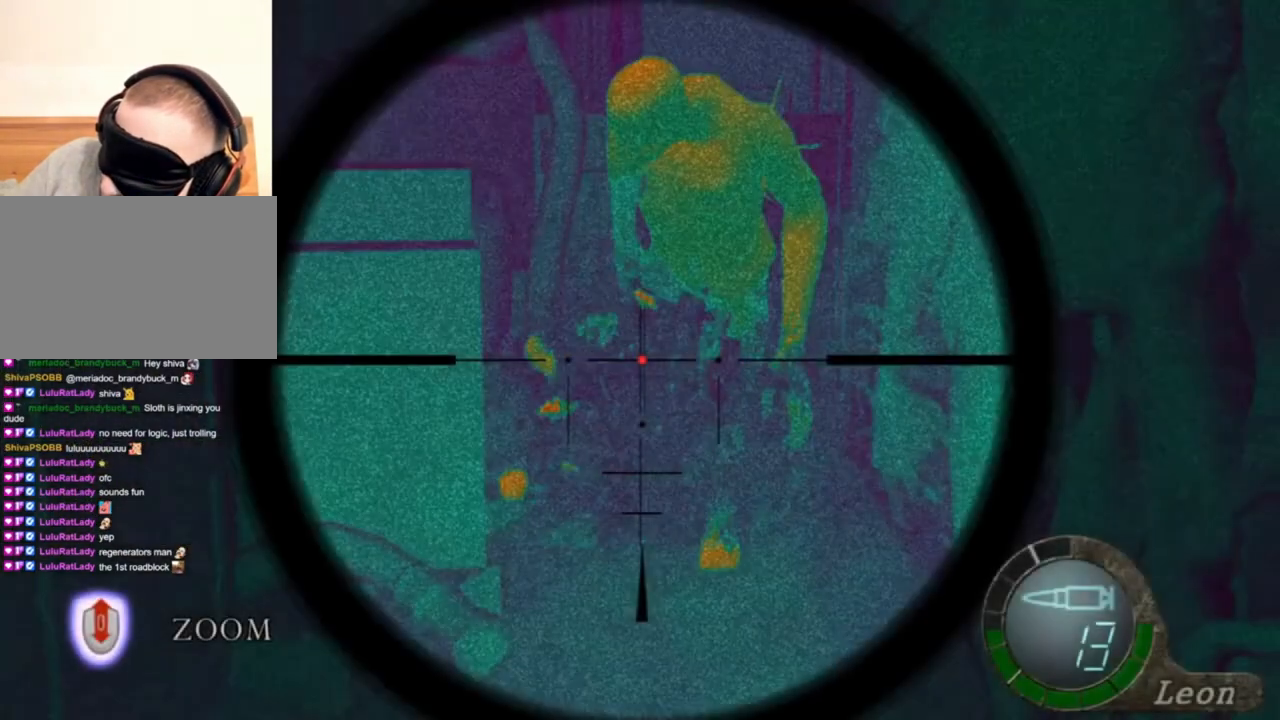
{"keys": [], "mouse": ["right"], "events": []}
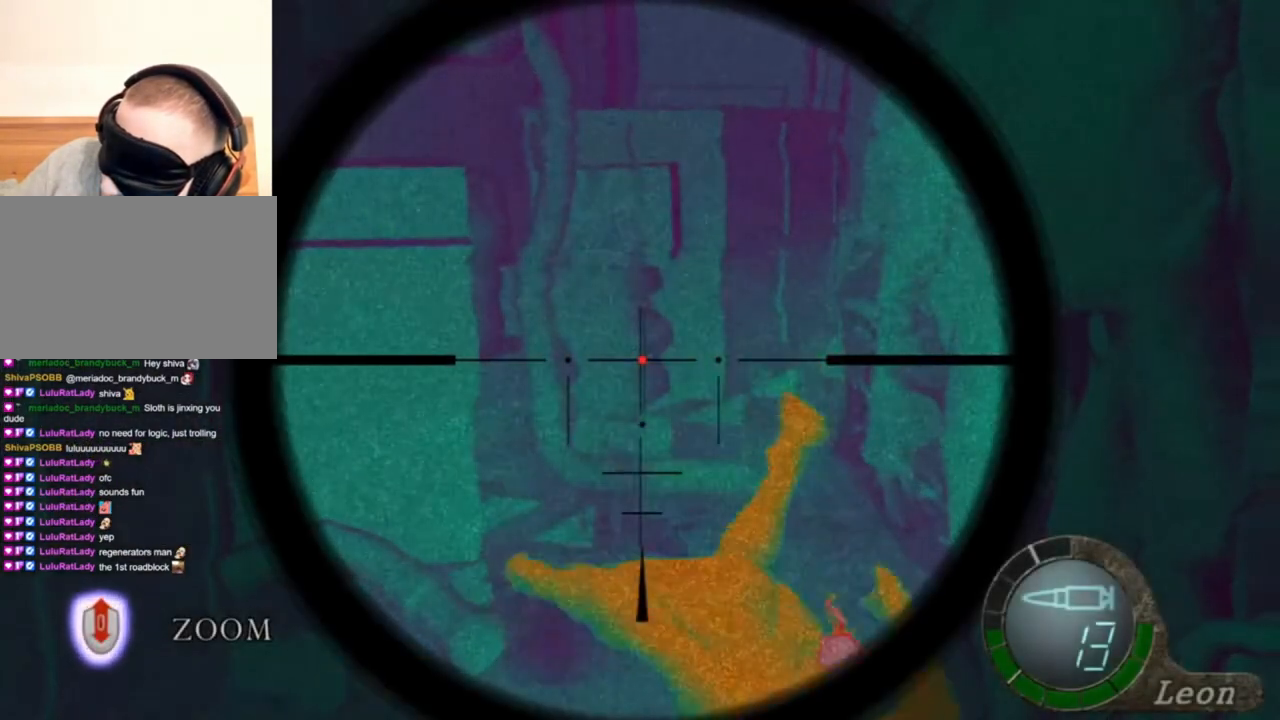
{"keys": [], "mouse": ["right"], "events": []}
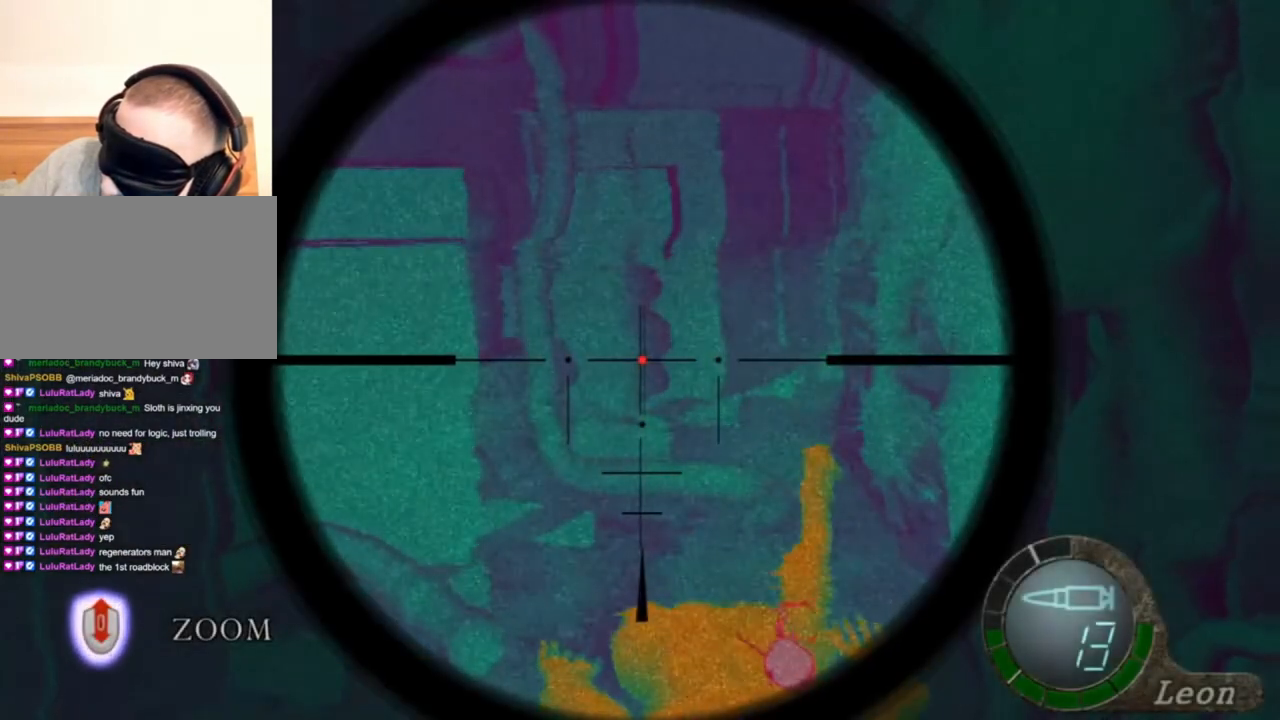
{"keys": [], "mouse": ["right"], "events": [[400, "tab", "down"], [500, "tab", "up"]]}
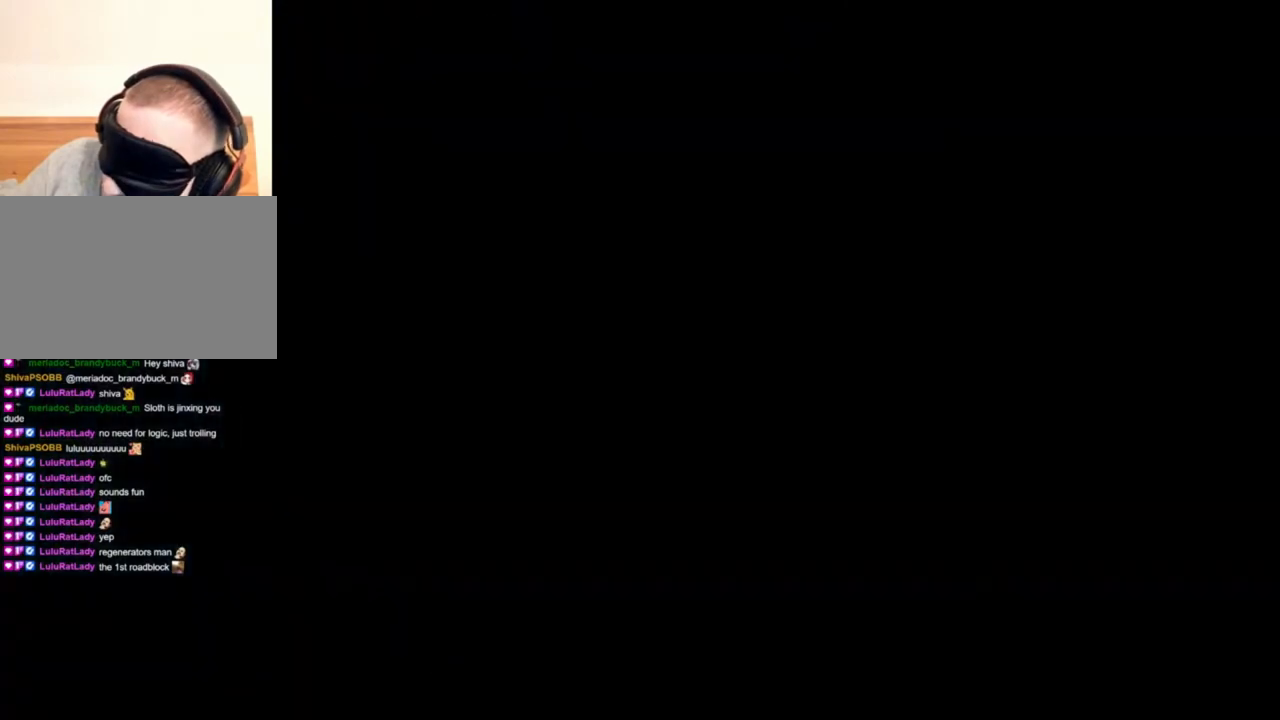
{"keys": [], "mouse": ["right"], "events": []}
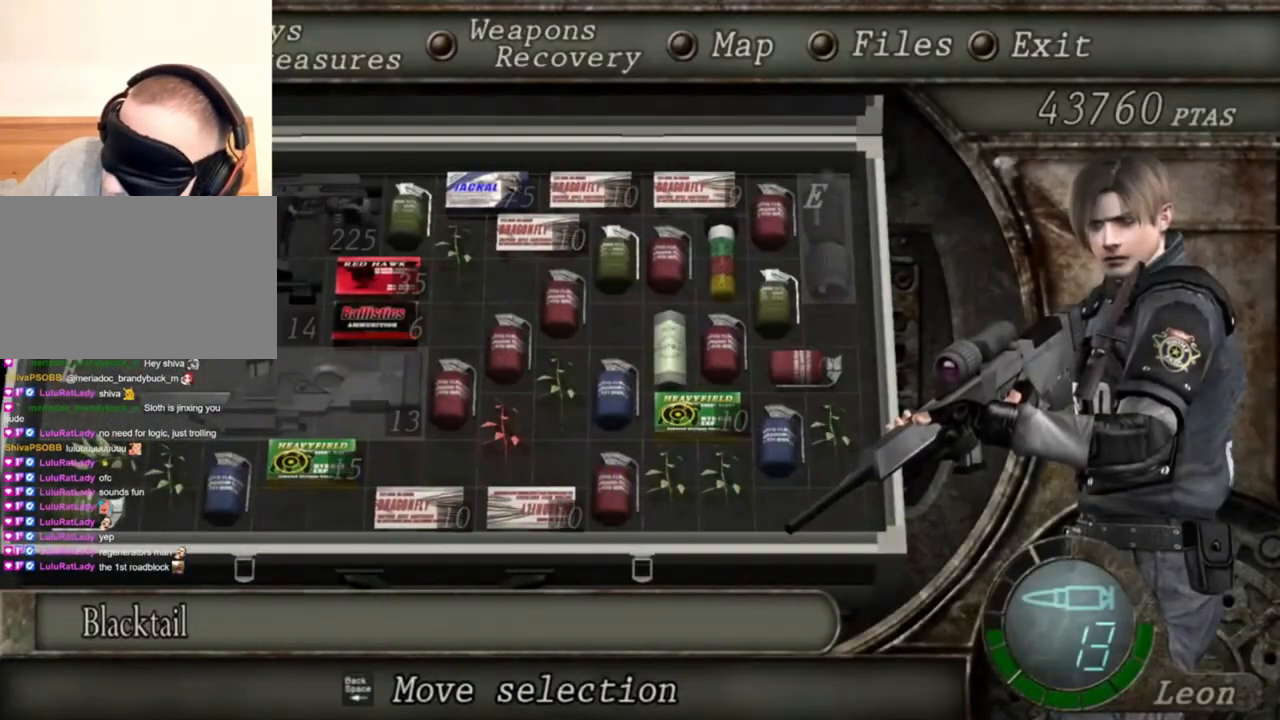
{"keys": [], "mouse": ["right"], "events": []}
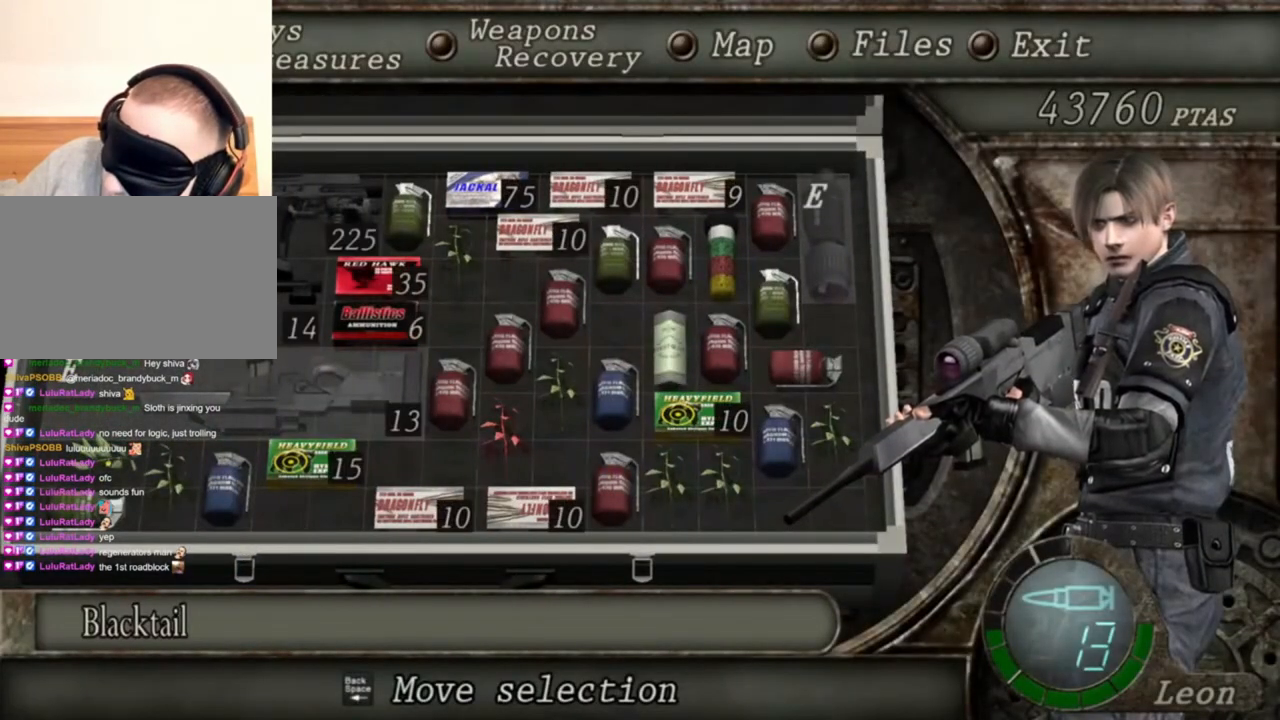
{"keys": [], "mouse": ["right"], "events": []}
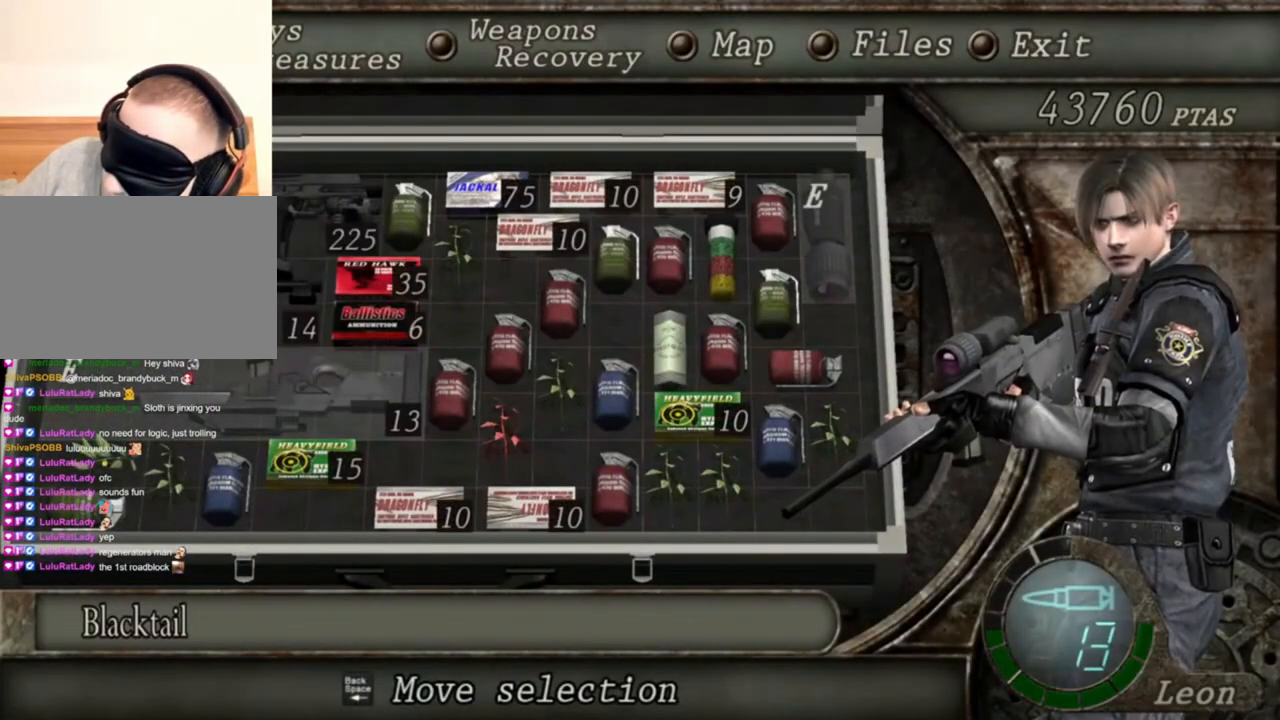
{"keys": [], "mouse": ["right"], "events": []}
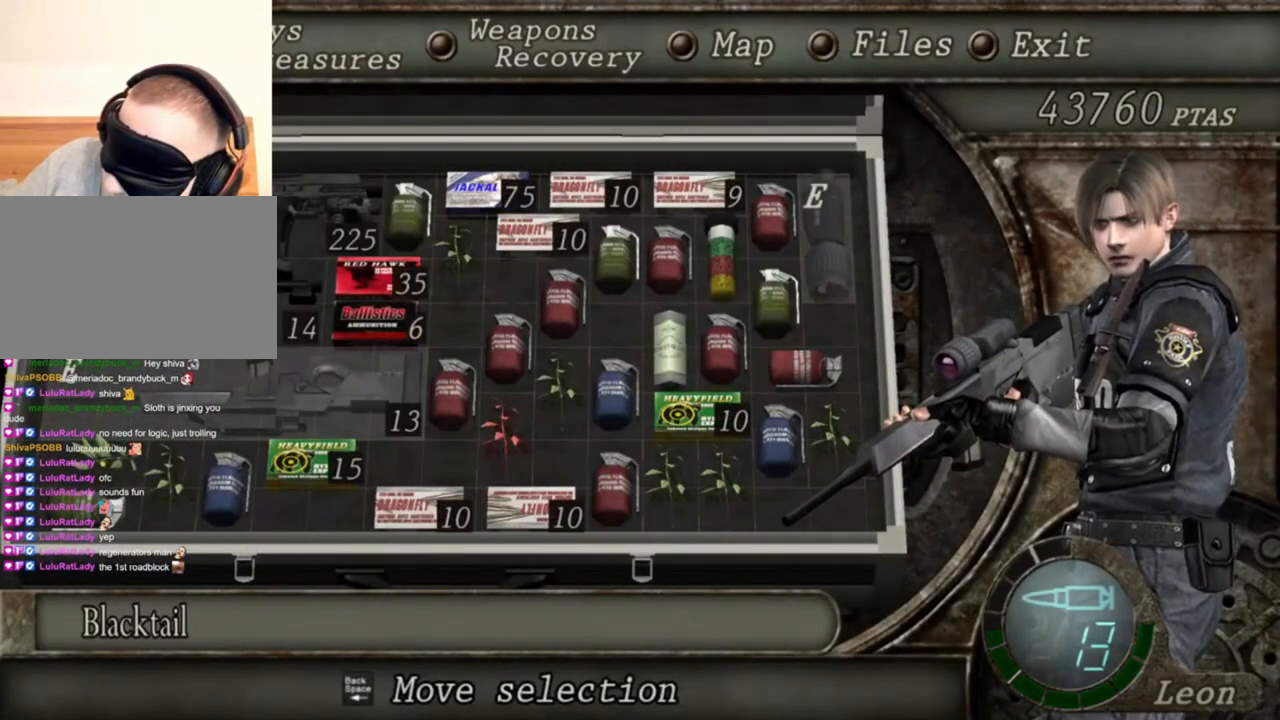
{"keys": [], "mouse": ["right"], "events": []}
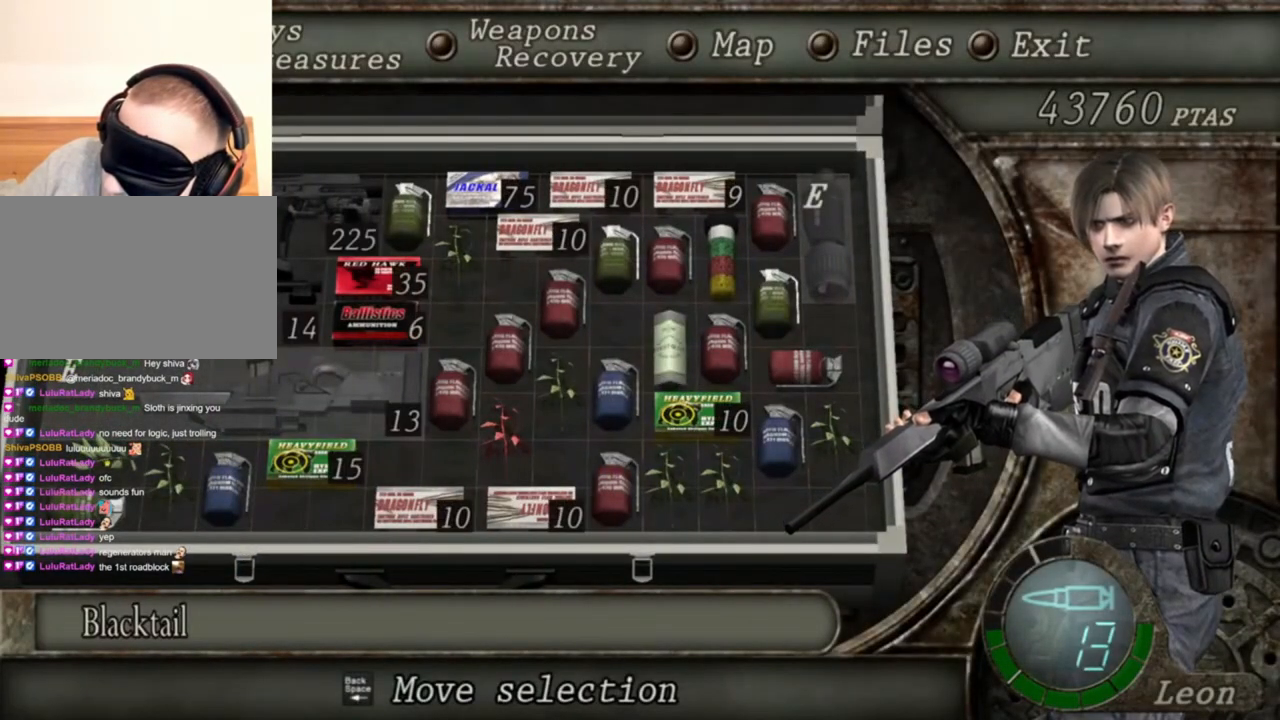
{"keys": [], "mouse": ["right"], "events": []}
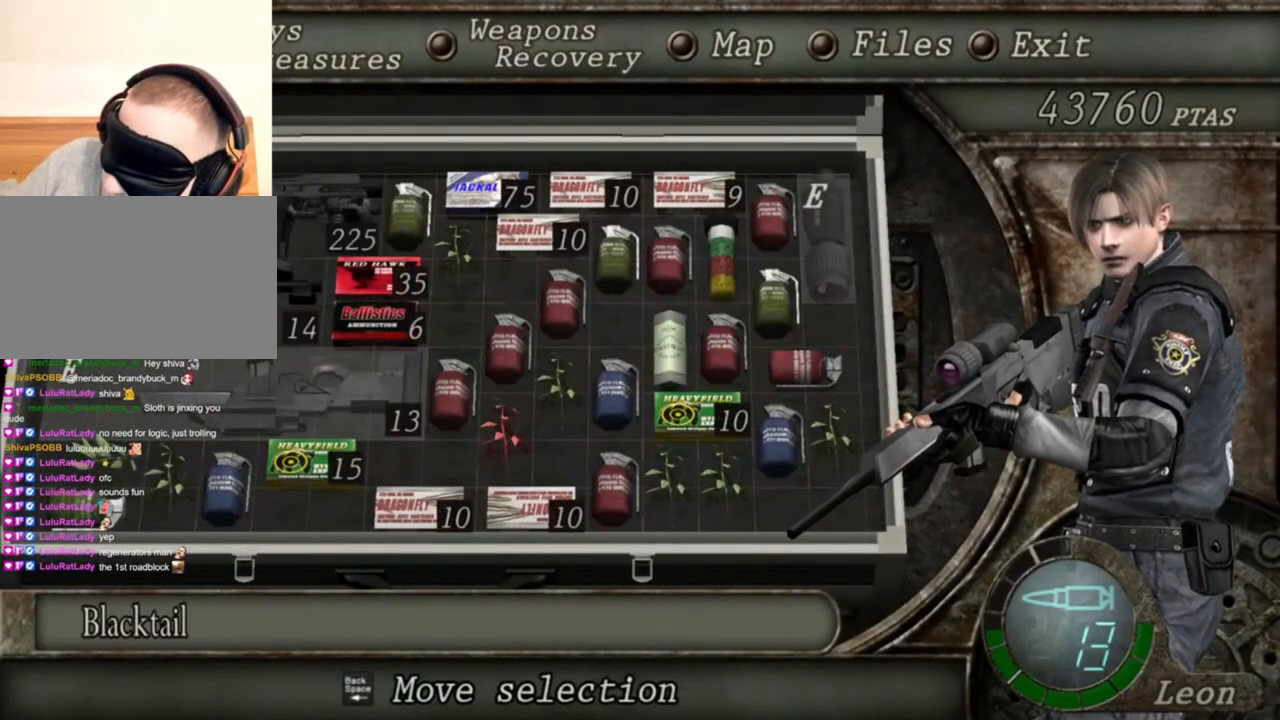
{"keys": [], "mouse": ["right"], "events": []}
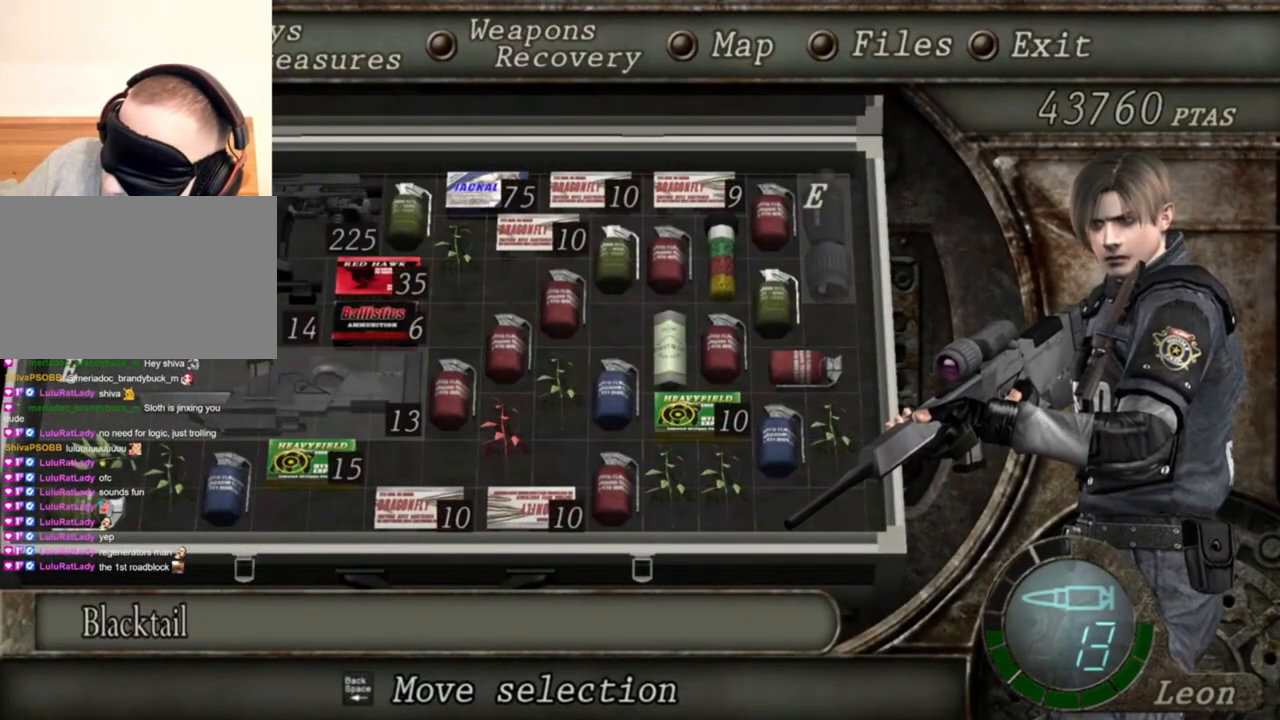
{"keys": [], "mouse": ["right"], "events": []}